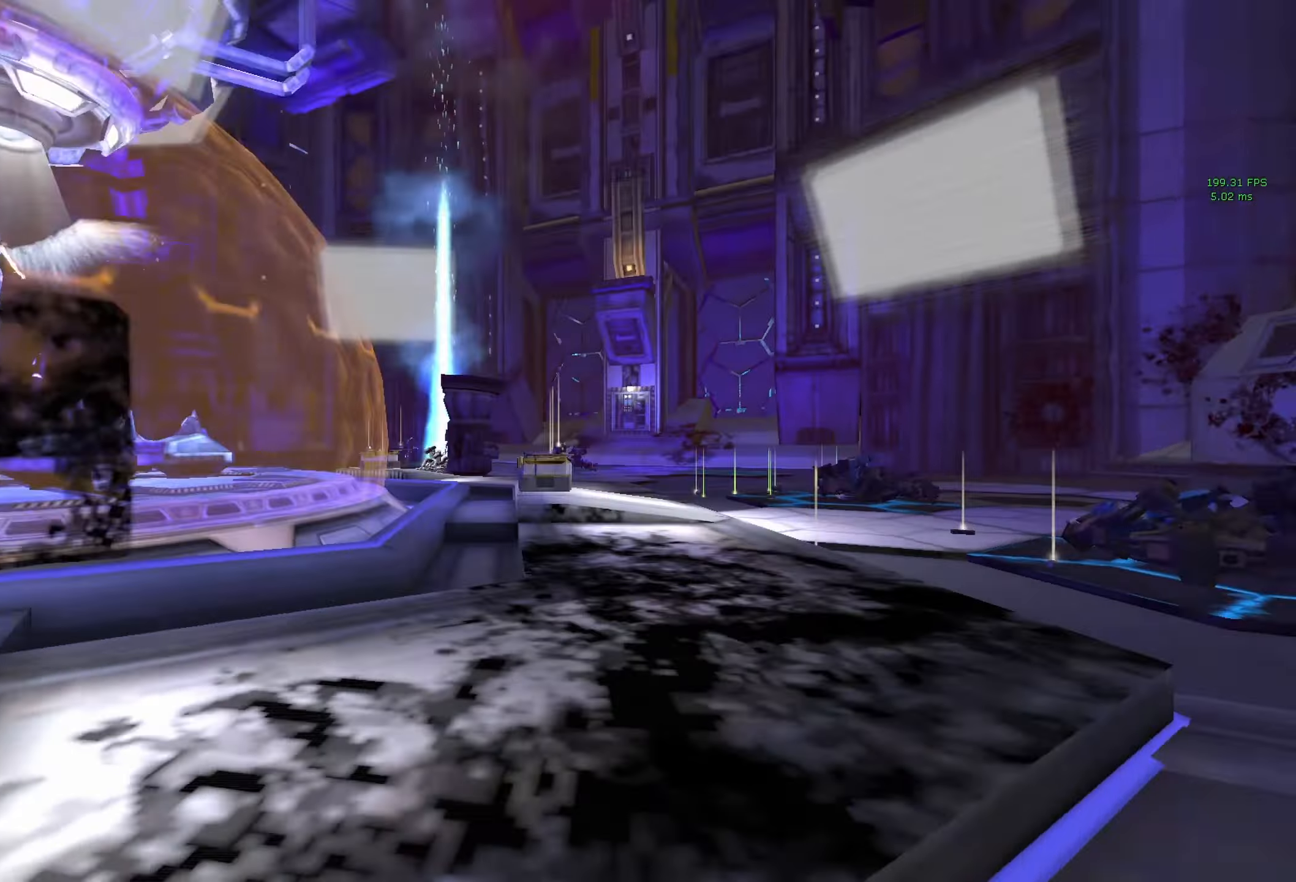
Gameplay with keyboard and mouse; each line is a JSON object with the keys and mouse buttons held at the frame after it. "events" lists presses ("down") and releases ("up") of "1", "2", "3", "4", "5", "a", "alt", "b", "c", "caps_lock", "ctrl", "d", "e", "f", "g", "q", "r", "s", "shift", "space", "t", "tab", "v", "w", "x", "z", "mouse_left", "mouse_middle", "mouse_right", "mouse_mb4", "mouse_mb5", "mouse_wheel_up" and "mouse_wheel_down" between this image and that frame as [ms after this image, input, new state], when the widget could be followed in between. "mouse_left", "mouse_middle", "mouse_right", "mouse_mb4", "mouse_mb5", "mouse_wheel_up", "mouse_wheel_down" = the "left", "middle", "right", "mb4", "mb5", "wheel_up", "wheel_down" buttons of the "mouse" list. No other keys are recorded. Not read: mouse_move other_keys.
{"keys": ["a"], "mouse": [], "events": [[417, "a", "down"]]}
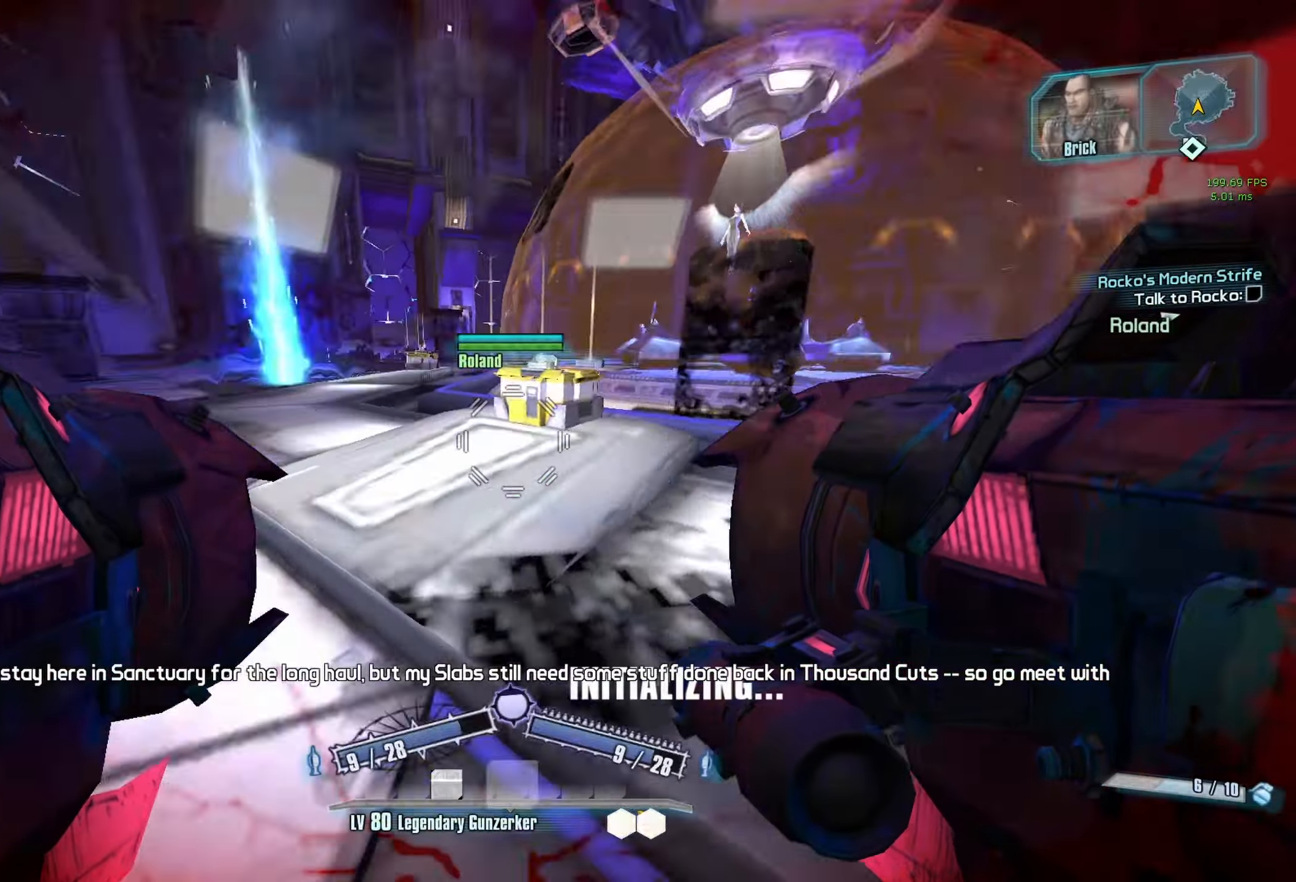
{"keys": ["a", "w"], "mouse": [], "events": [[383, "w", "down"]]}
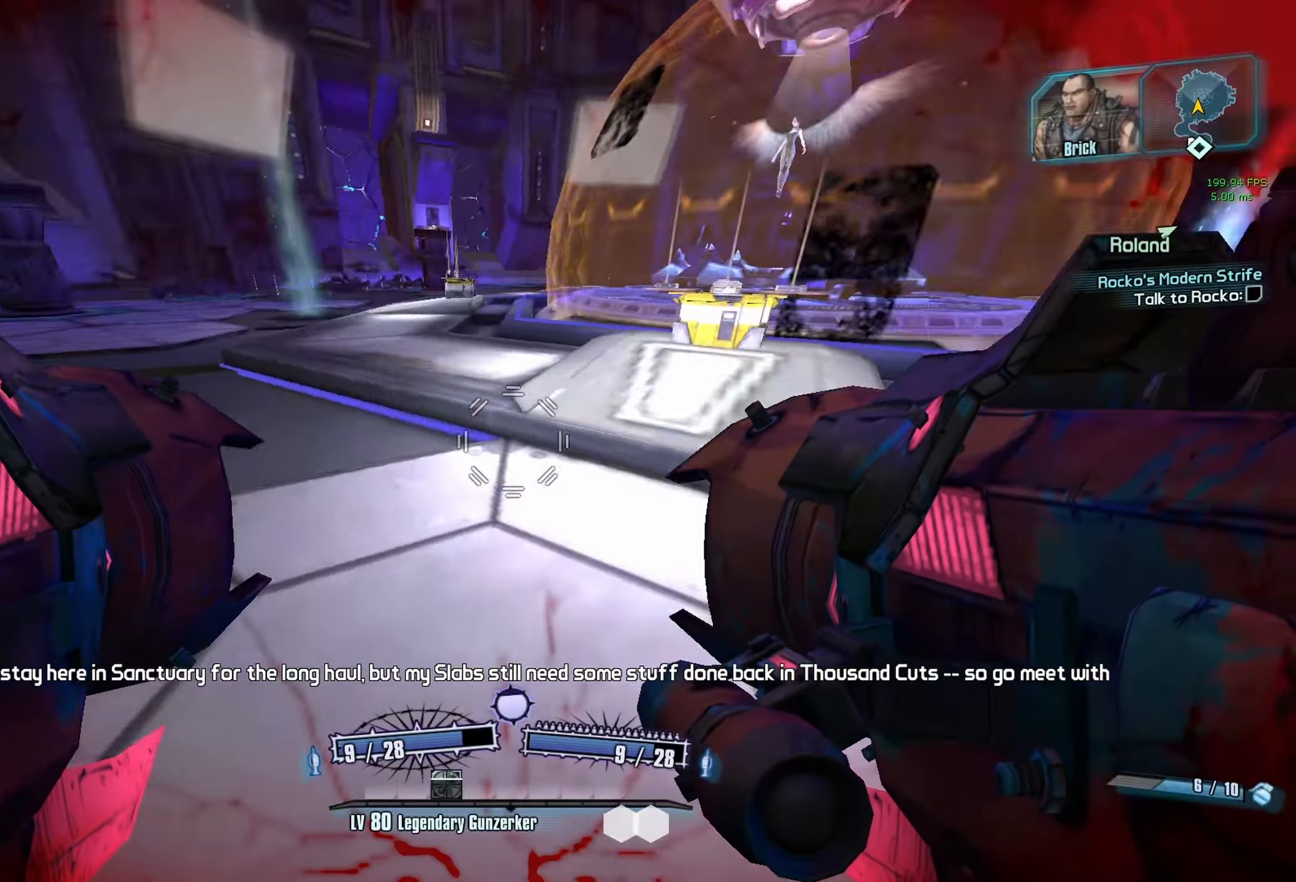
{"keys": ["a"], "mouse": [], "events": [[67, "w", "up"], [117, "mouse_left", "down"], [167, "mouse_right", "down"], [300, "mouse_left", "up"], [300, "mouse_right", "up"]]}
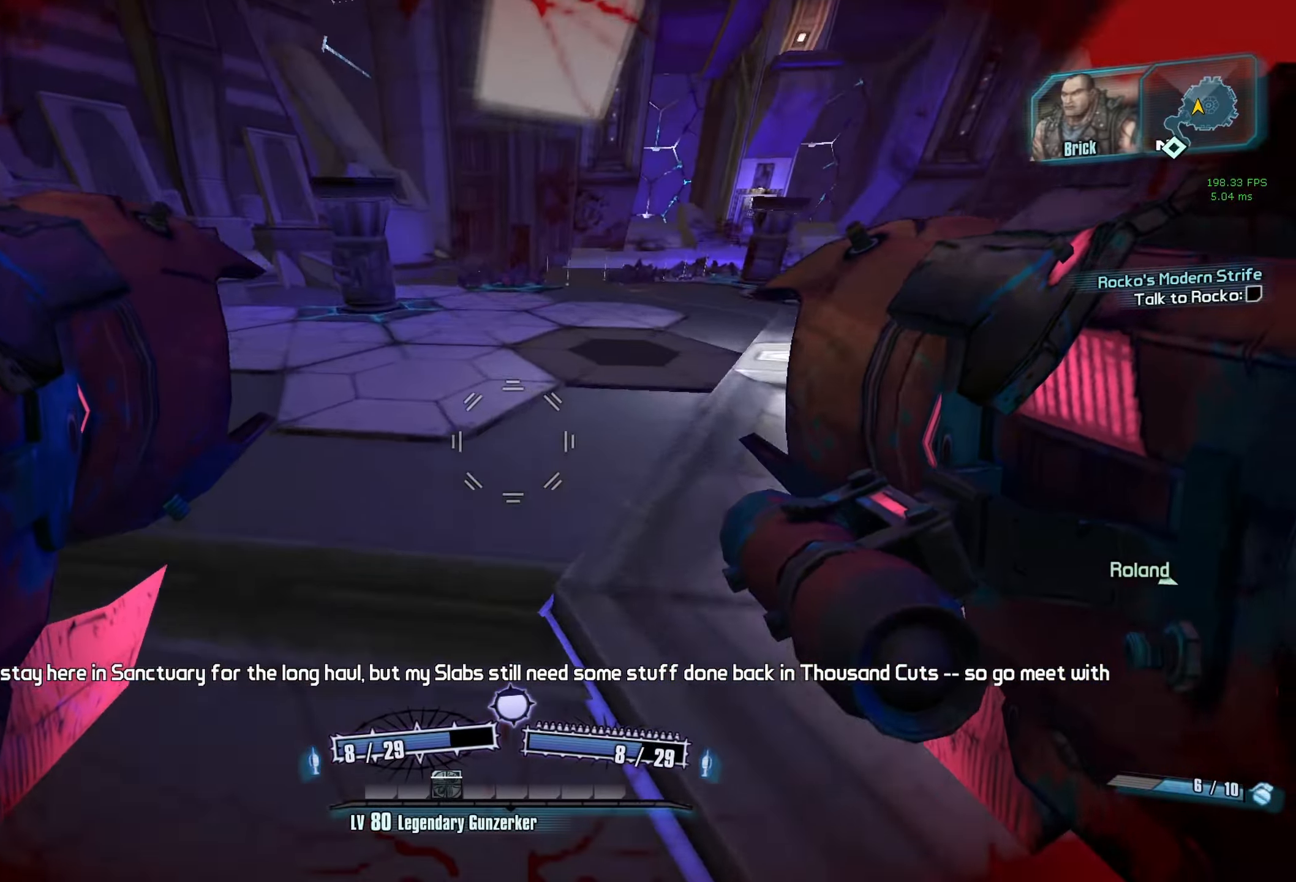
{"keys": ["d"], "mouse": [], "events": [[83, "a", "up"], [183, "d", "down"], [233, "mouse_left", "down"], [233, "mouse_right", "down"], [367, "mouse_left", "up"], [367, "mouse_right", "up"]]}
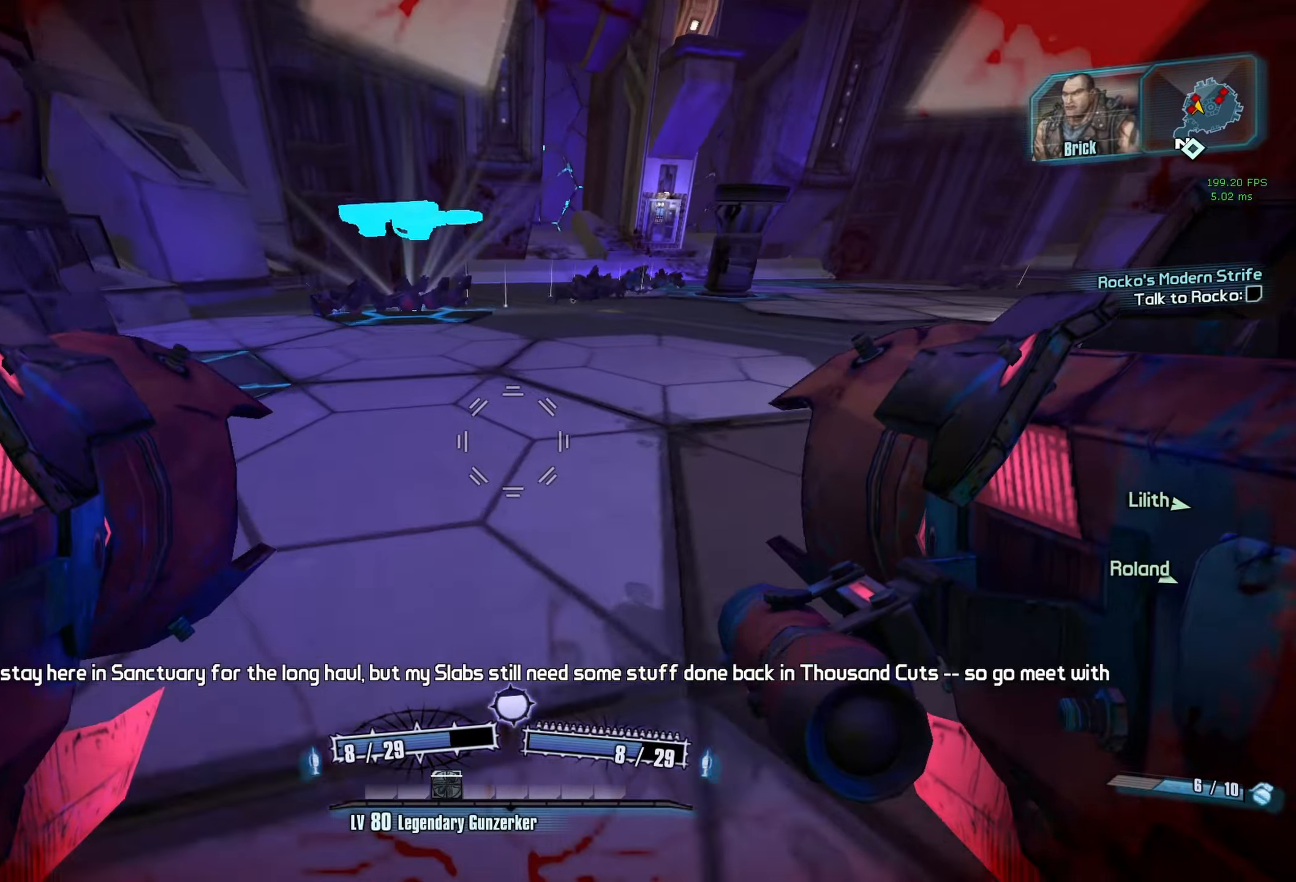
{"keys": [], "mouse": [], "events": [[233, "d", "up"], [267, "w", "down"], [417, "w", "up"]]}
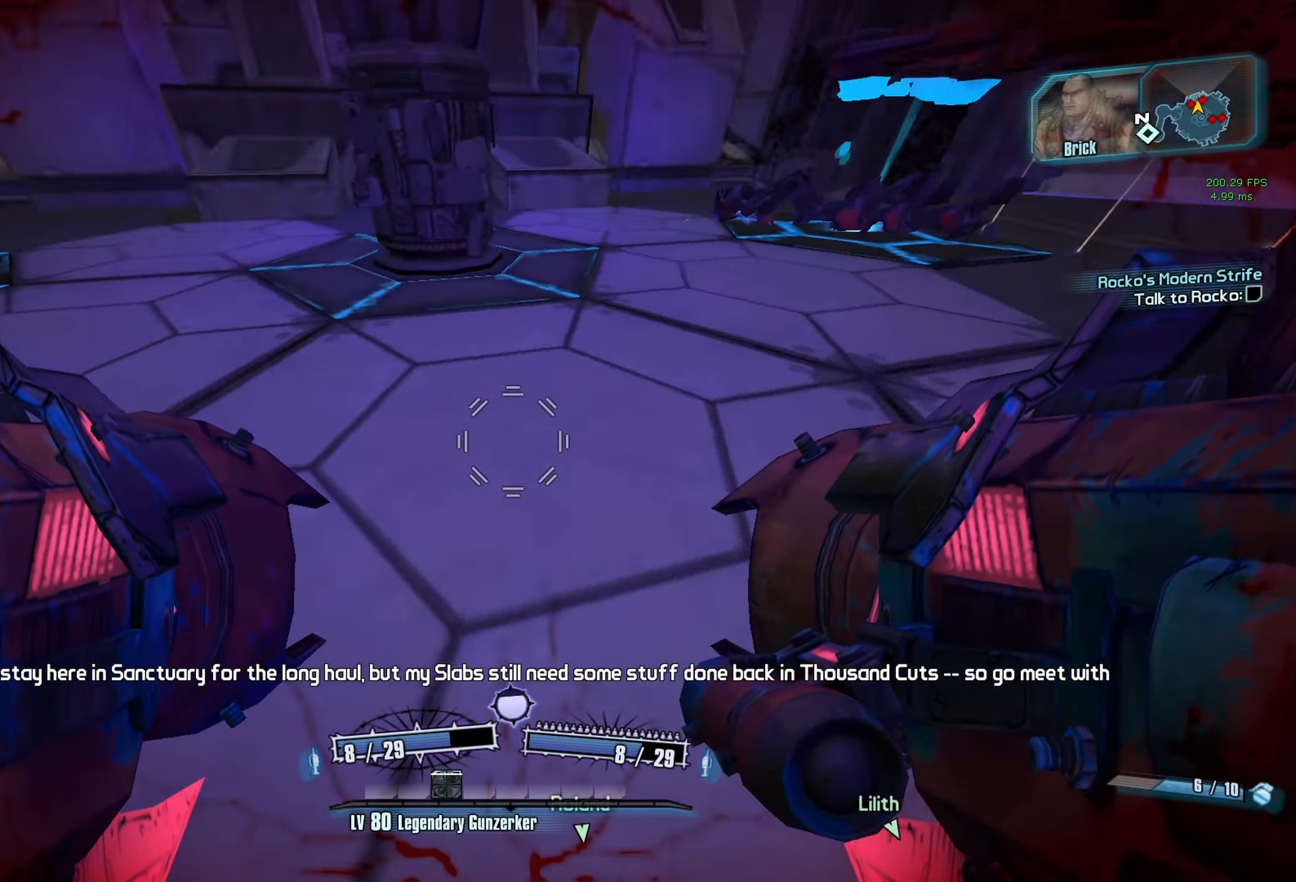
{"keys": ["space"], "mouse": [], "events": [[433, "space", "down"]]}
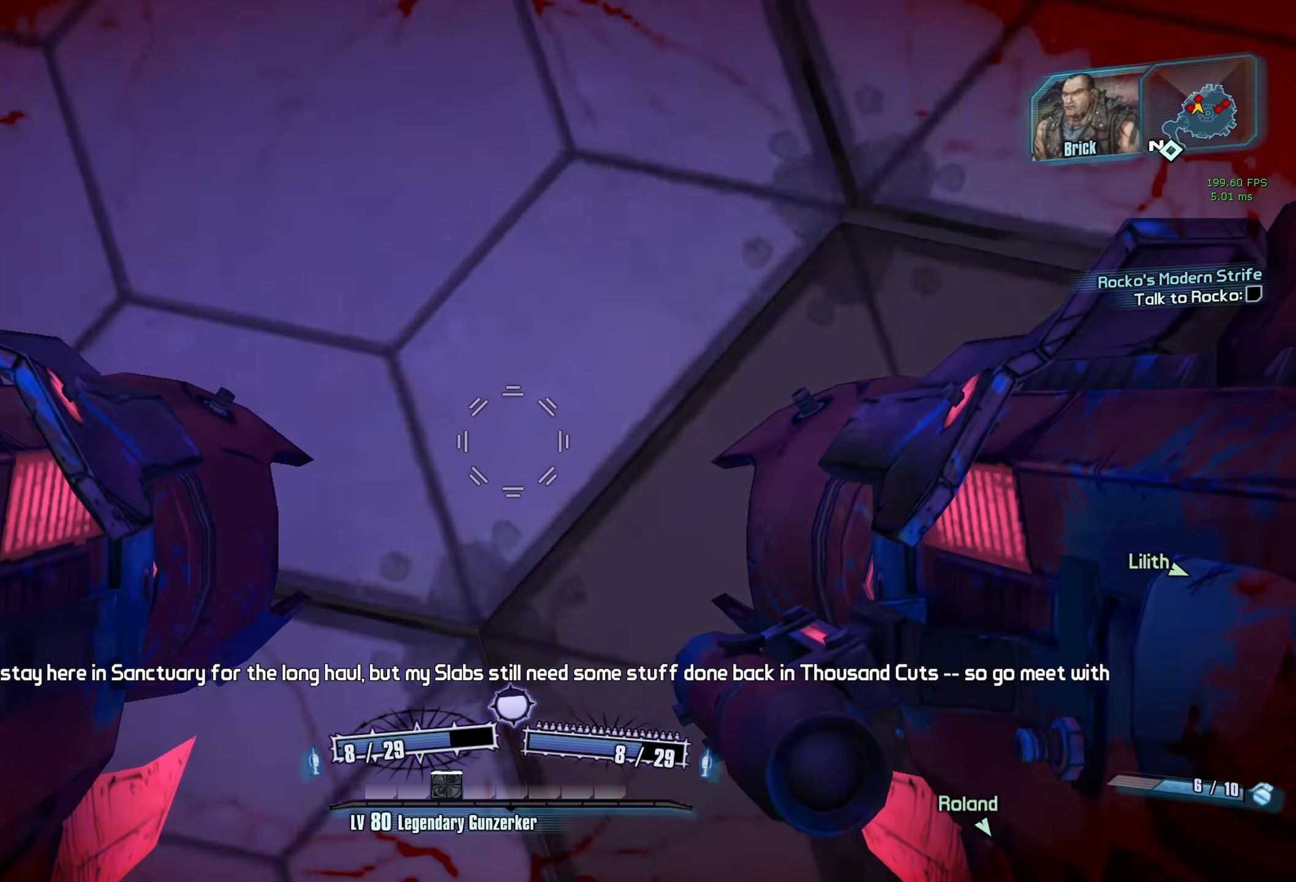
{"keys": ["a", "s"], "mouse": [], "events": [[67, "mouse_left", "down"], [67, "mouse_right", "down"], [67, "space", "up"], [167, "c", "down"], [167, "mouse_right", "up"], [217, "c", "up"], [217, "mouse_left", "up"], [400, "s", "down"], [450, "a", "down"]]}
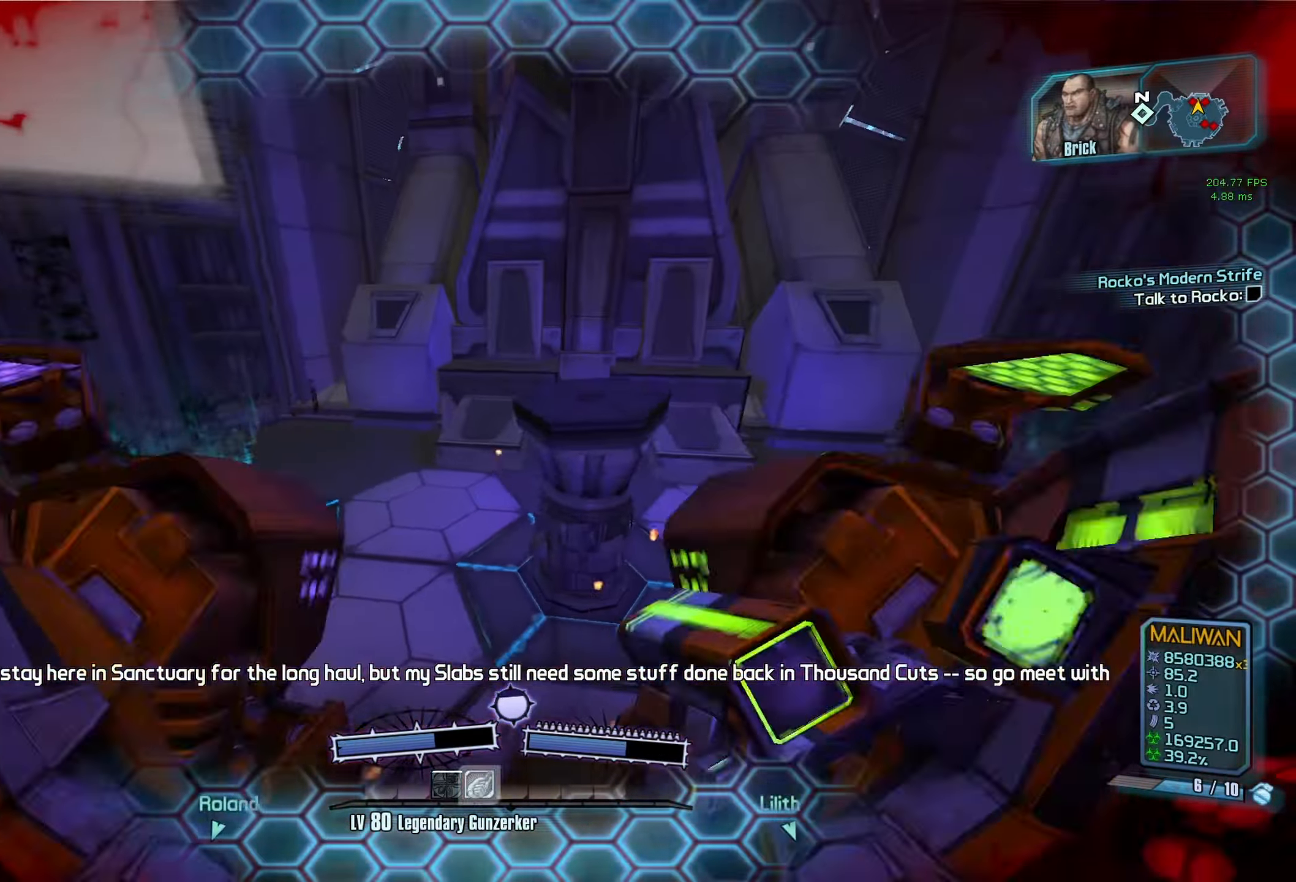
{"keys": ["d"], "mouse": [], "events": [[83, "a", "up"], [317, "d", "down"], [417, "s", "up"]]}
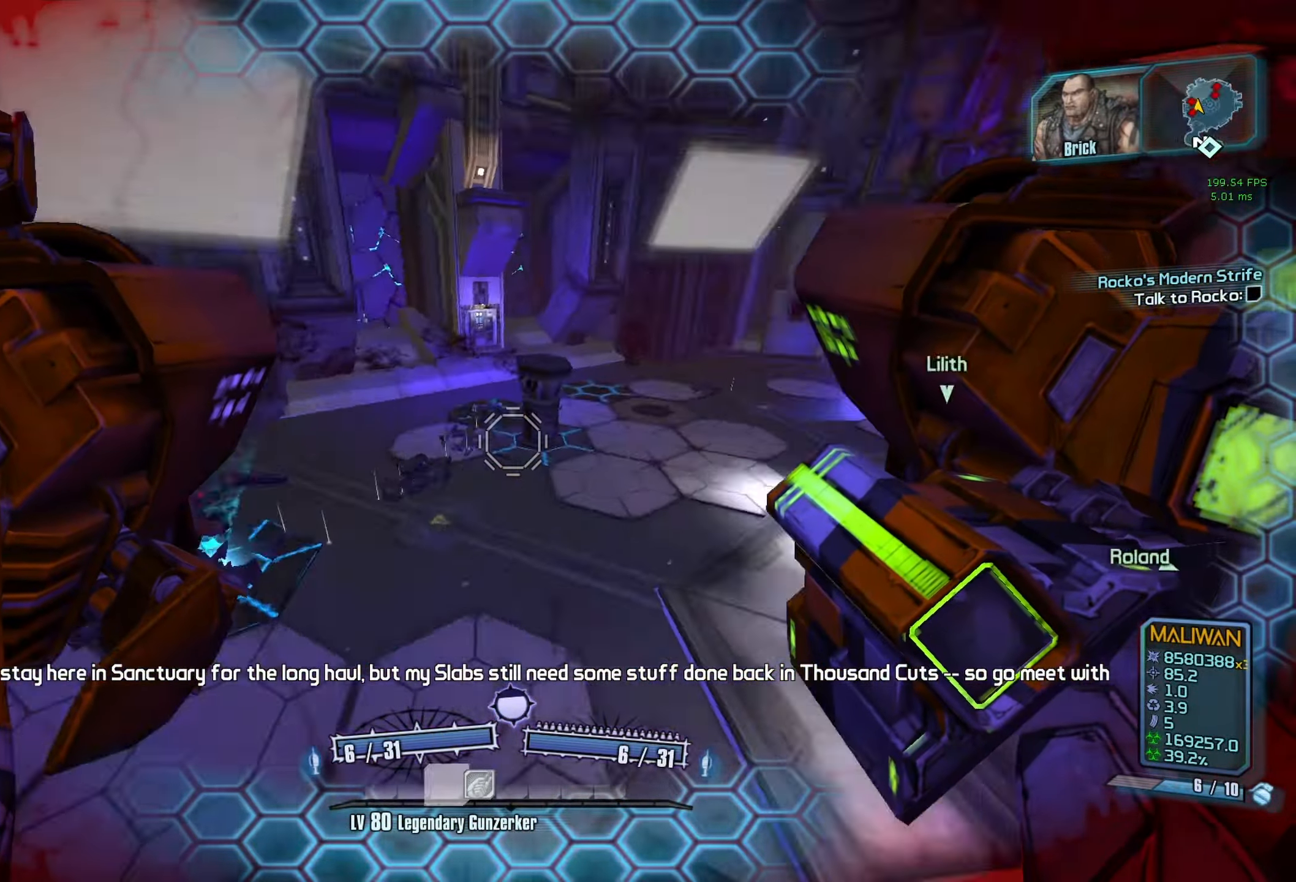
{"keys": ["w"], "mouse": [], "events": [[50, "d", "up"], [150, "w", "down"]]}
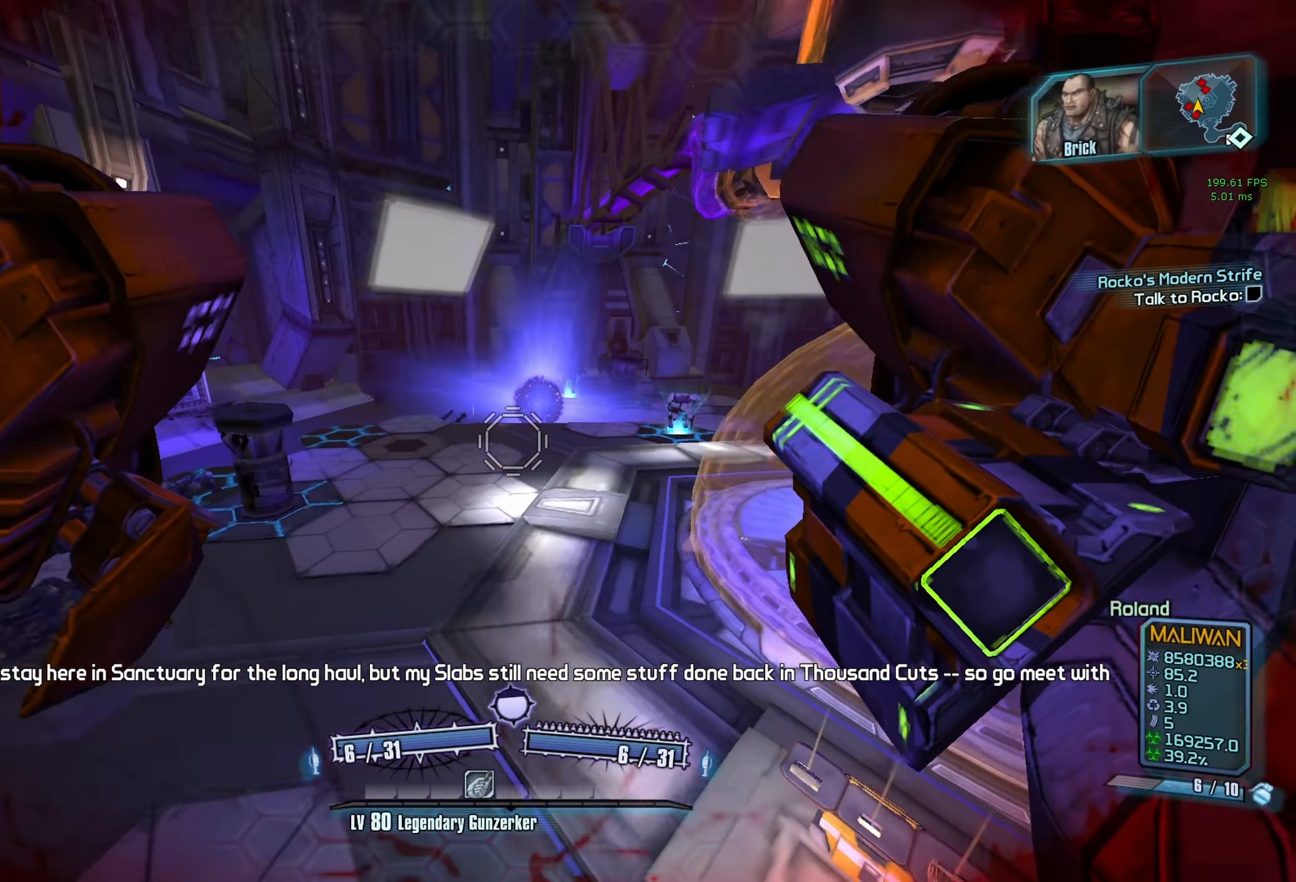
{"keys": ["w"], "mouse": [], "events": [[167, "d", "down"], [350, "d", "up"]]}
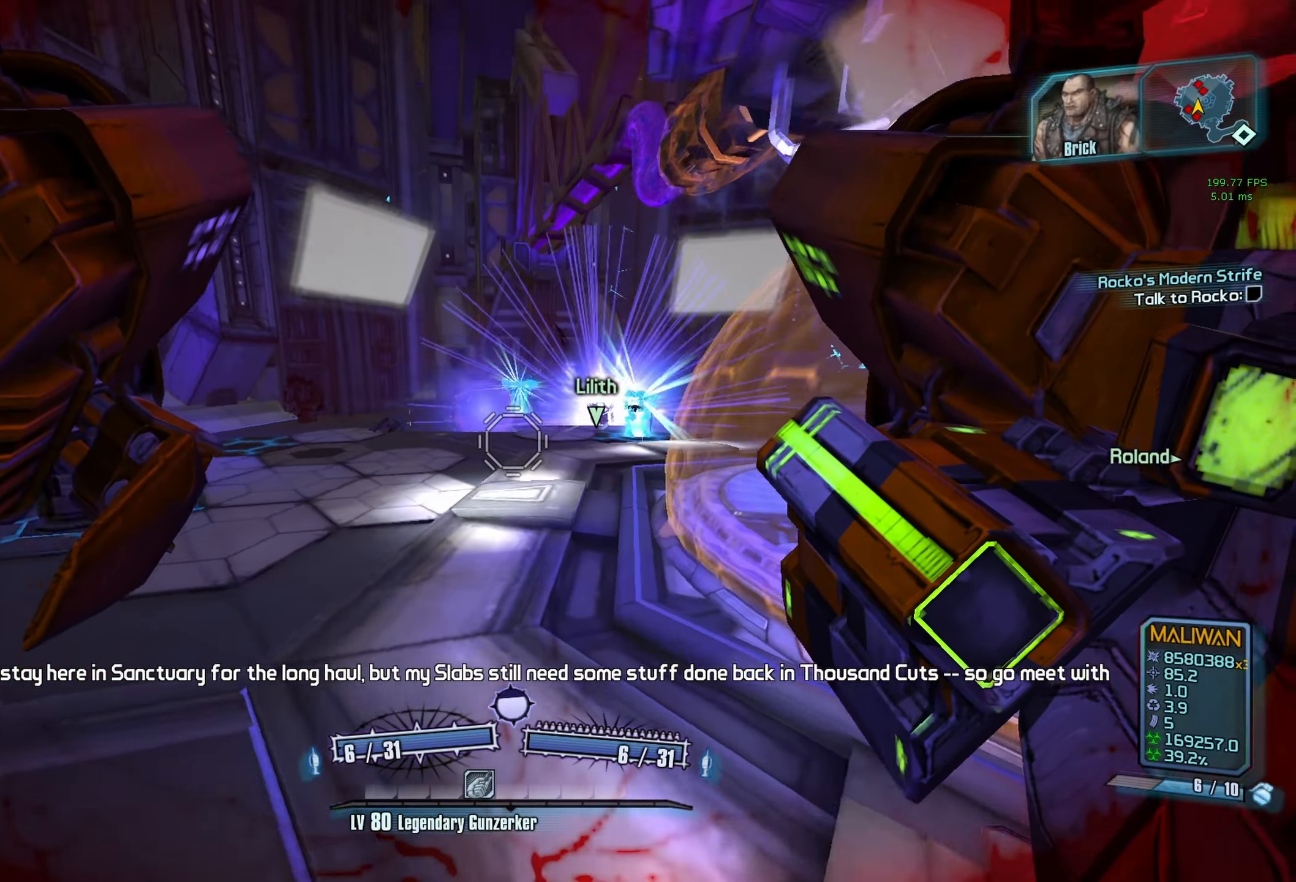
{"keys": ["w"], "mouse": [], "events": [[33, "a", "down"], [367, "w", "up"], [500, "a", "up"], [500, "w", "down"]]}
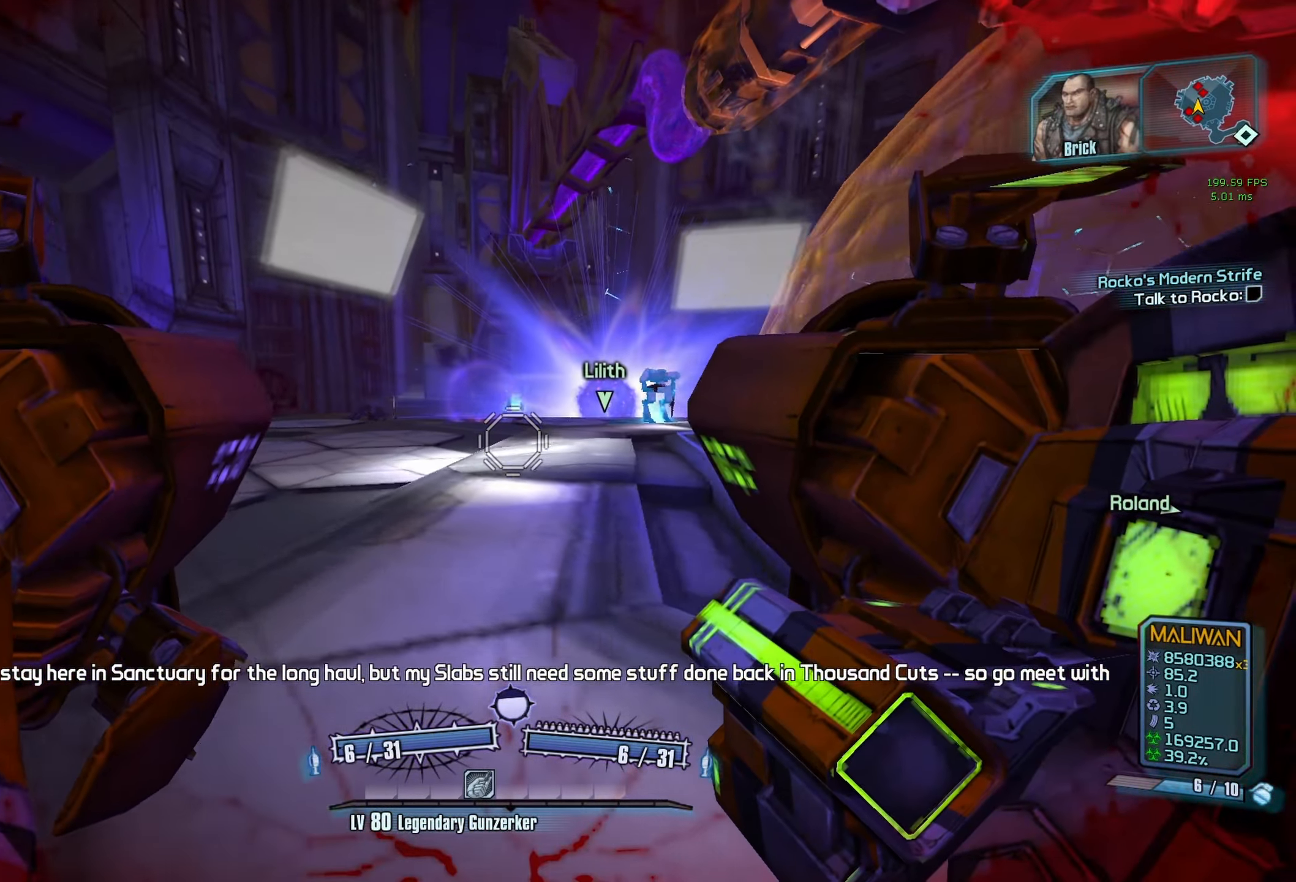
{"keys": ["a"], "mouse": [], "events": [[50, "w", "up"], [100, "a", "down"]]}
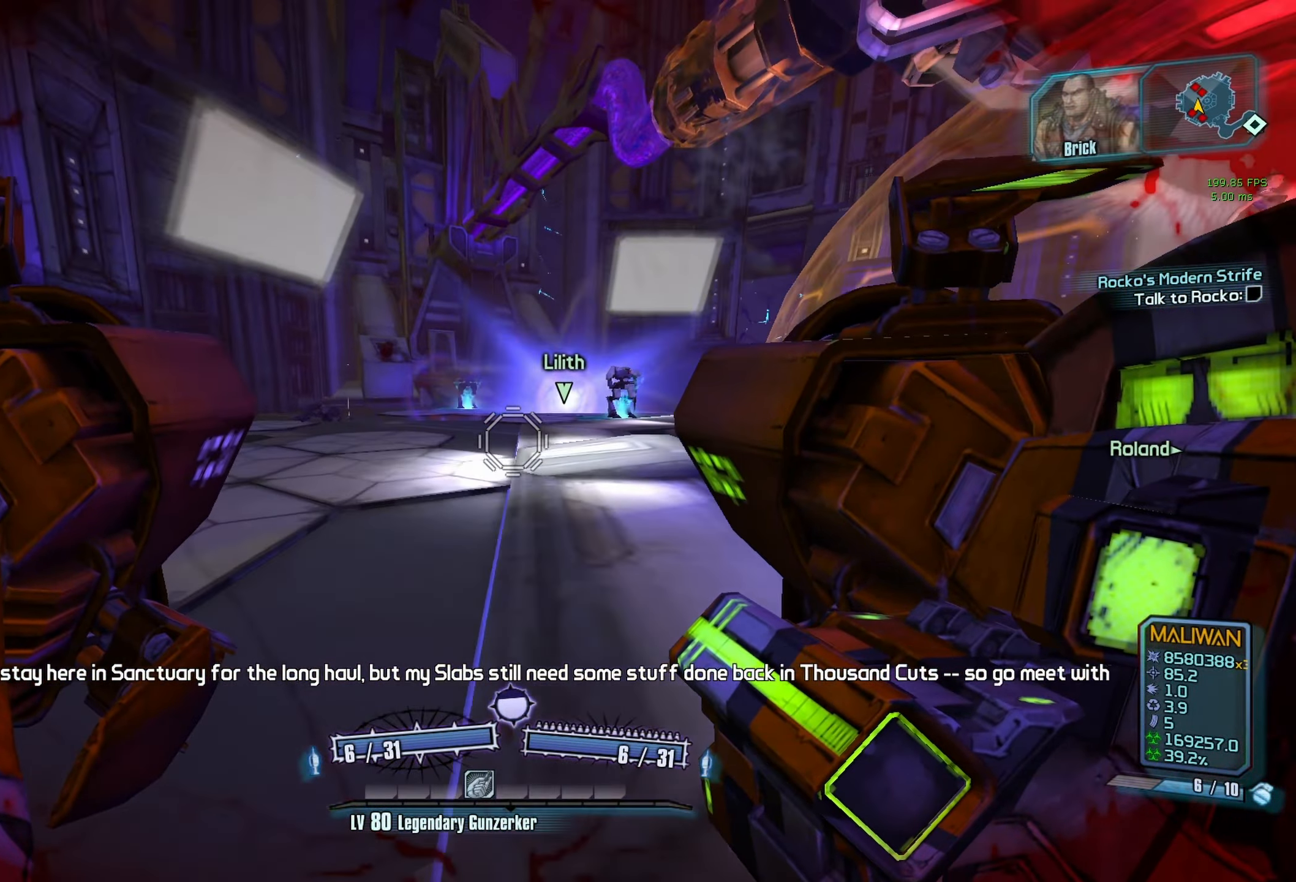
{"keys": ["a"], "mouse": [], "events": [[33, "a", "up"], [33, "s", "down"], [217, "s", "up"], [400, "a", "down"]]}
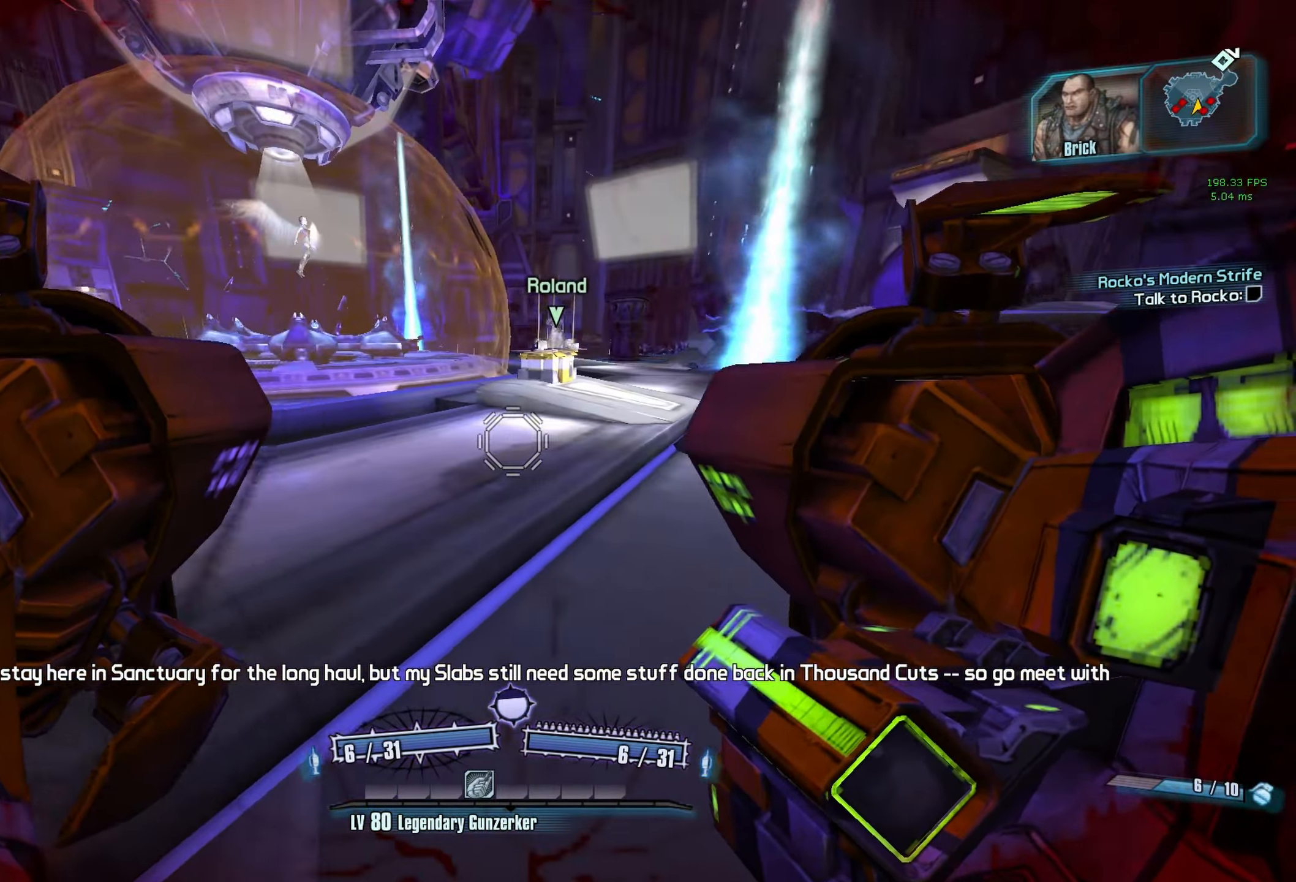
{"keys": [], "mouse": [], "events": [[83, "a", "up"], [183, "s", "down"], [417, "s", "up"]]}
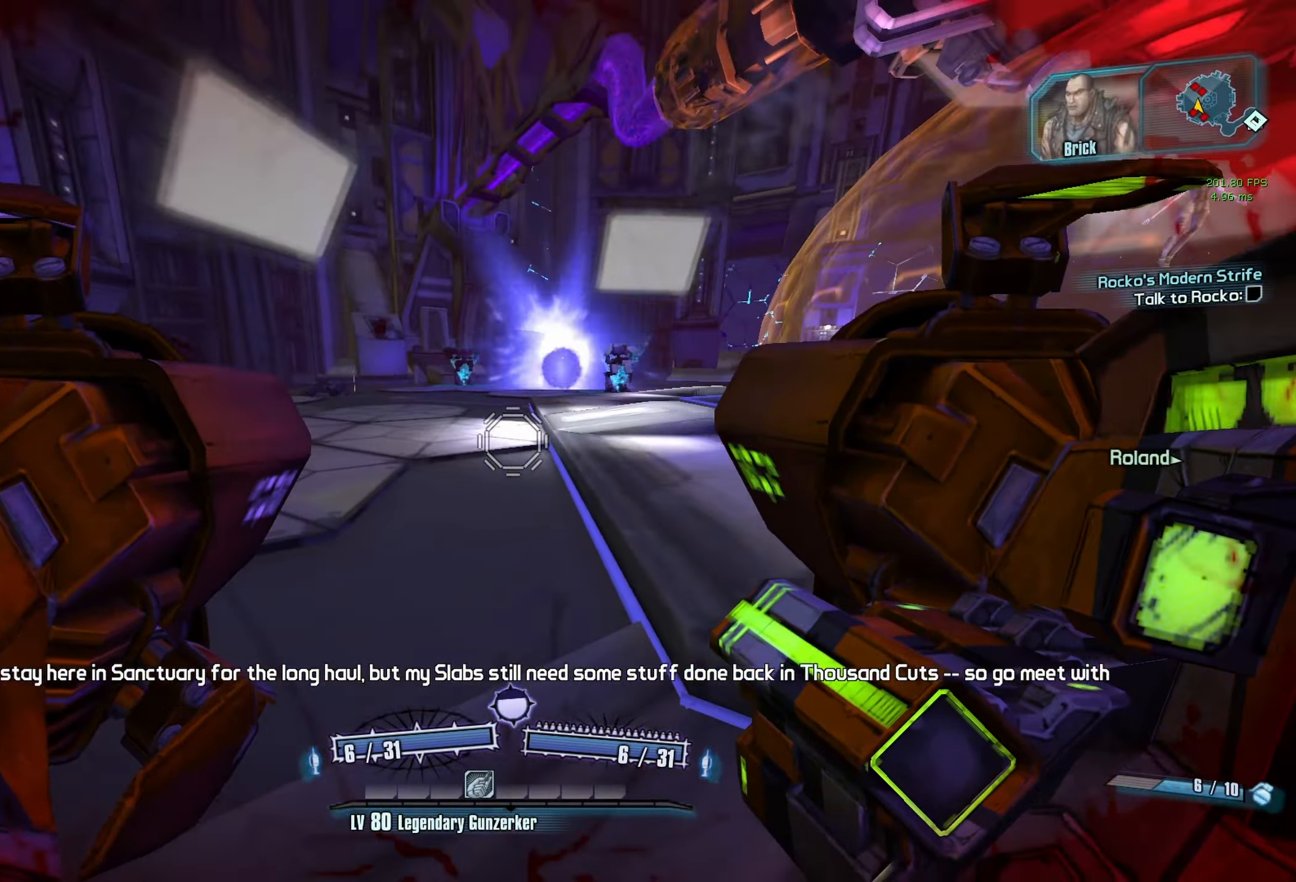
{"keys": [], "mouse": [], "events": [[100, "w", "down"], [284, "w", "up"]]}
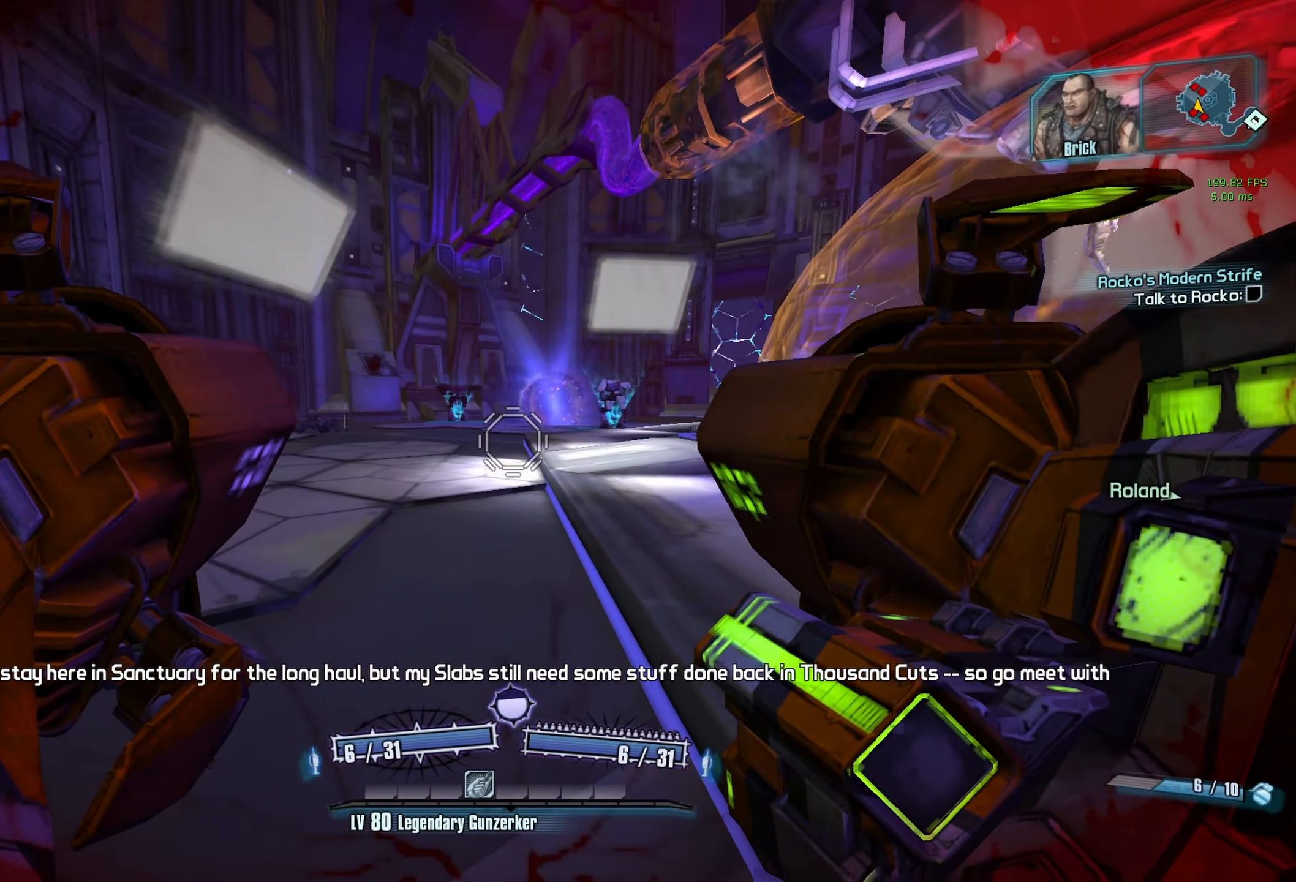
{"keys": ["w"], "mouse": [], "events": [[50, "a", "down"], [133, "a", "up"], [133, "w", "down"], [316, "space", "down"], [466, "space", "up"]]}
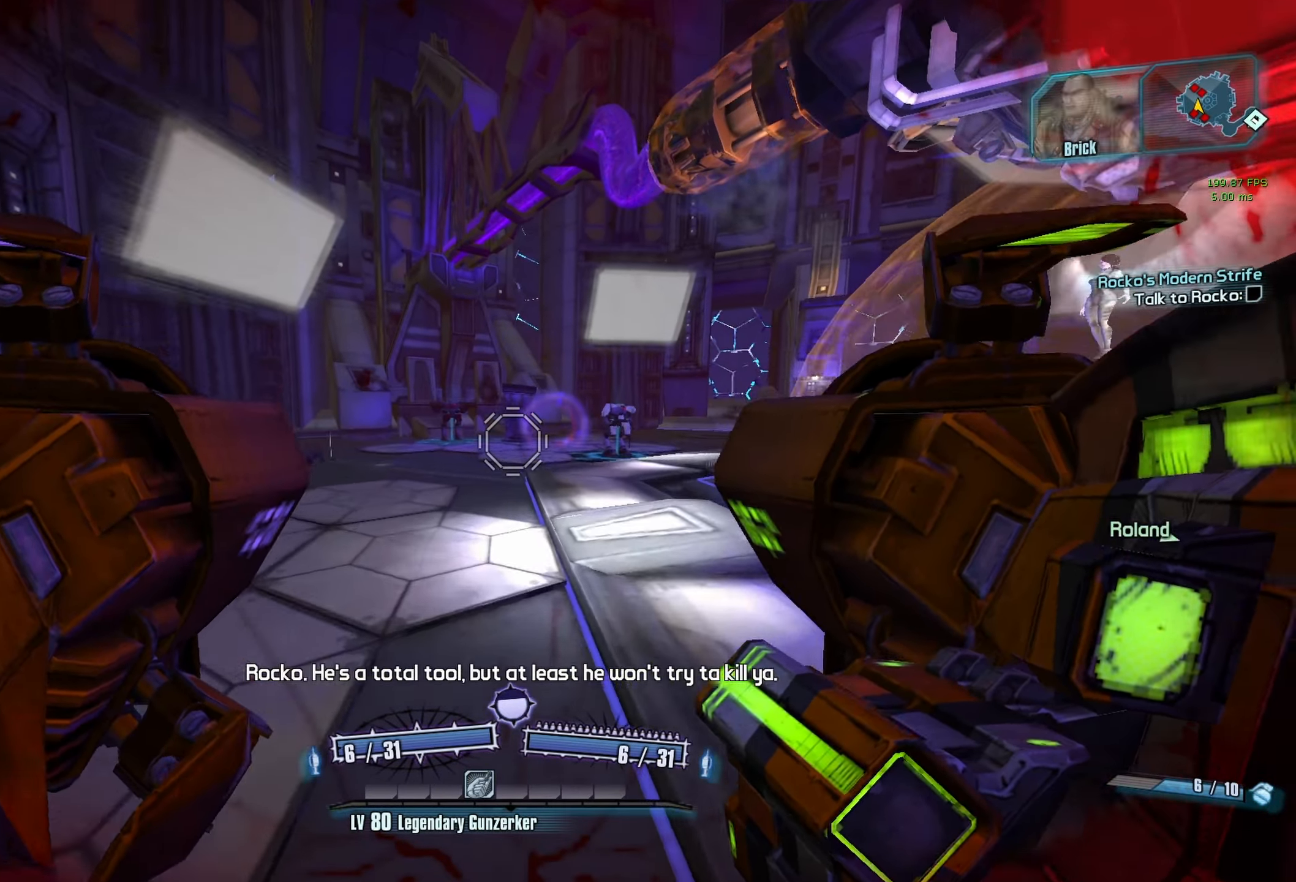
{"keys": [], "mouse": [], "events": [[100, "w", "up"]]}
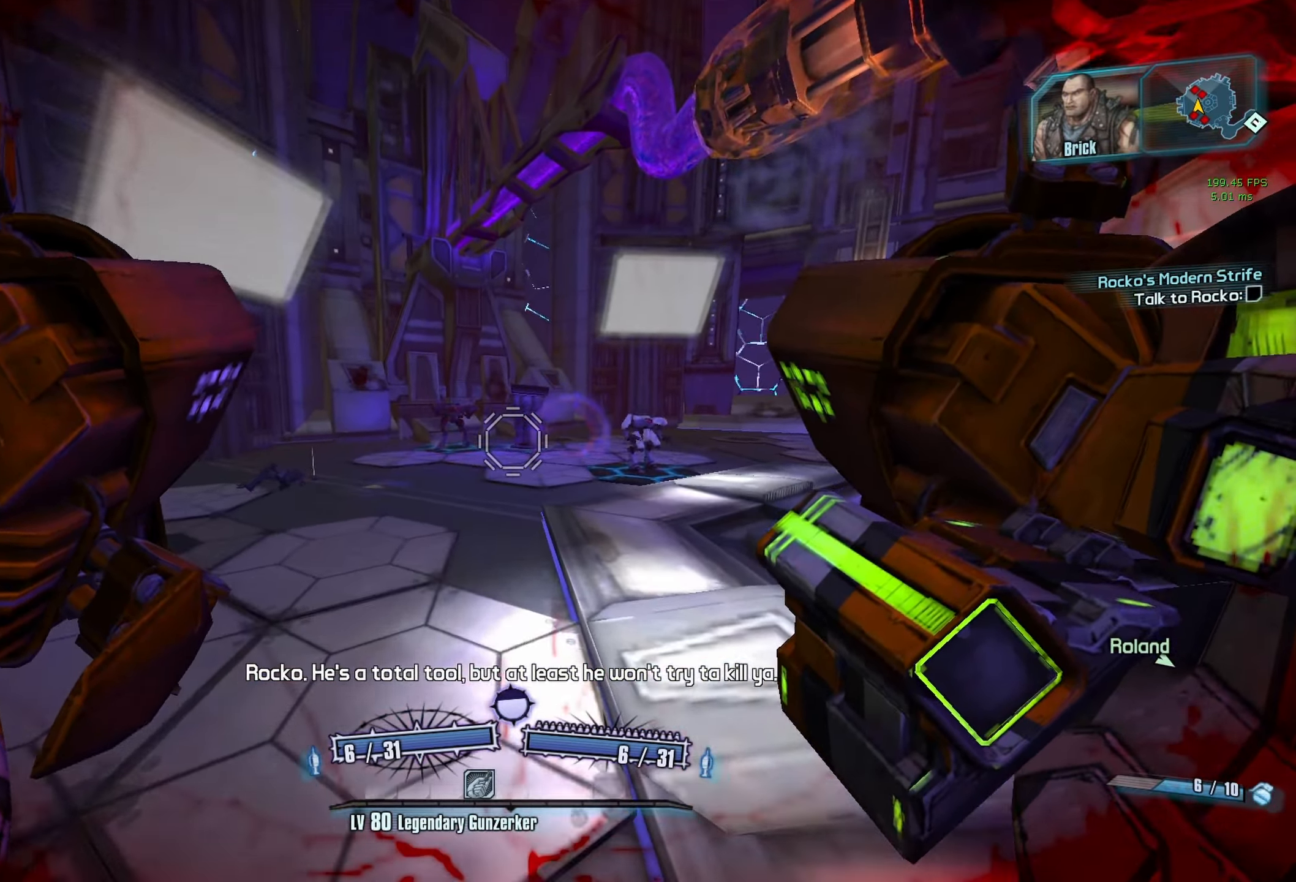
{"keys": [], "mouse": [], "events": [[33, "mouse_left", "down"], [33, "mouse_right", "down"], [66, "c", "down"], [66, "r", "down"], [266, "c", "up"], [266, "mouse_left", "up"], [266, "mouse_right", "up"], [266, "r", "up"]]}
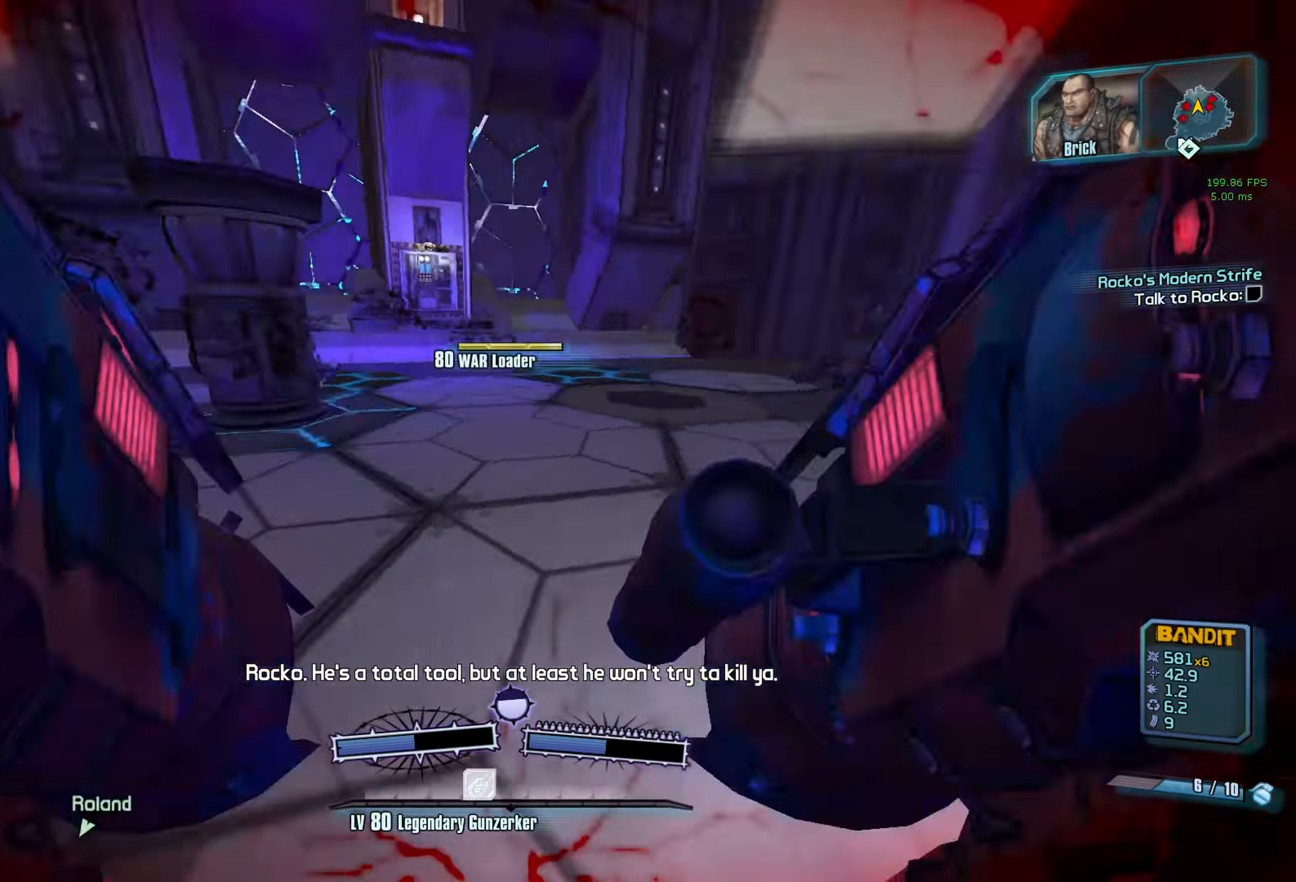
{"keys": ["space"], "mouse": [], "events": [[283, "c", "down"], [316, "c", "up"], [466, "space", "down"]]}
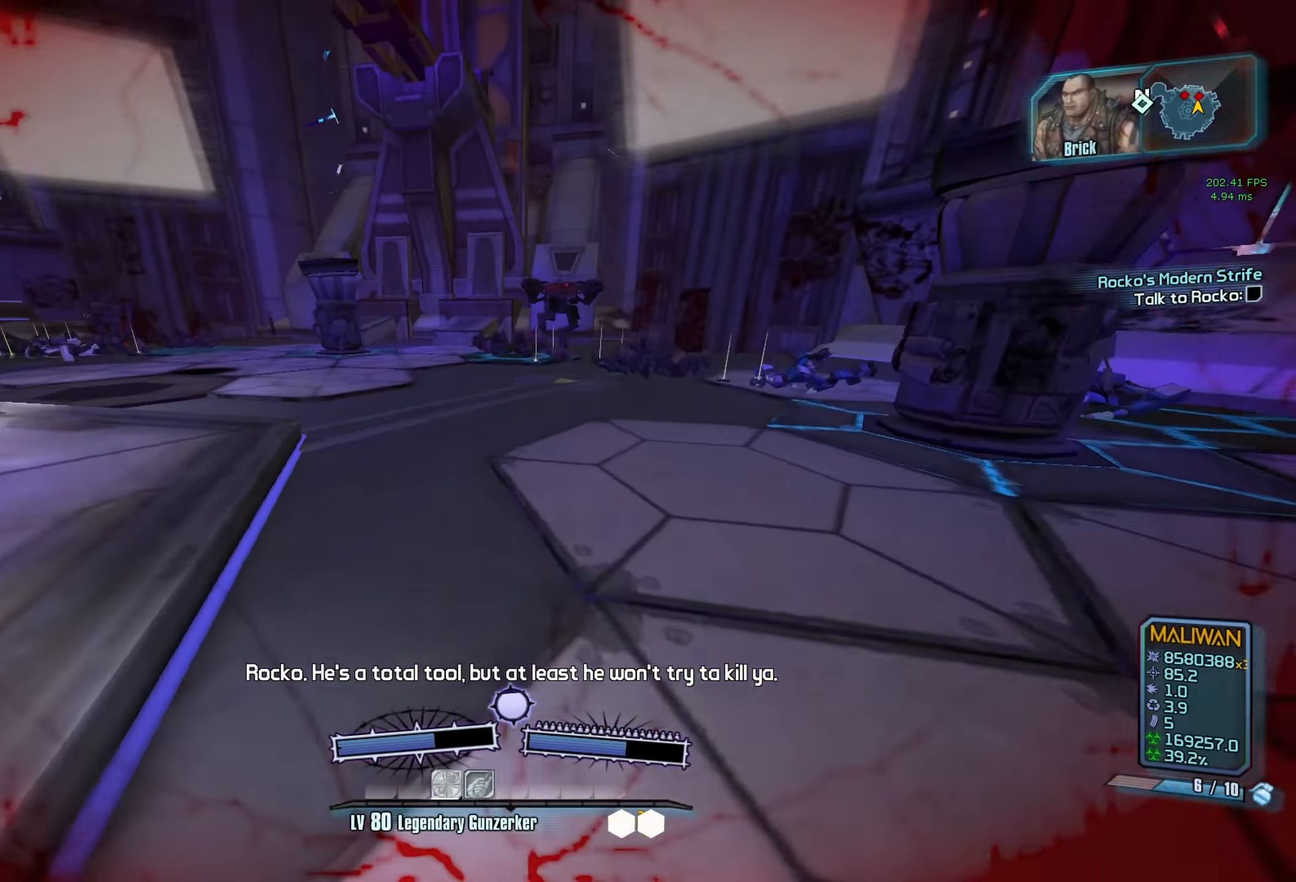
{"keys": ["s"], "mouse": ["left", "right"], "events": [[150, "space", "up"], [200, "s", "down"], [433, "mouse_left", "down"], [433, "mouse_right", "down"]]}
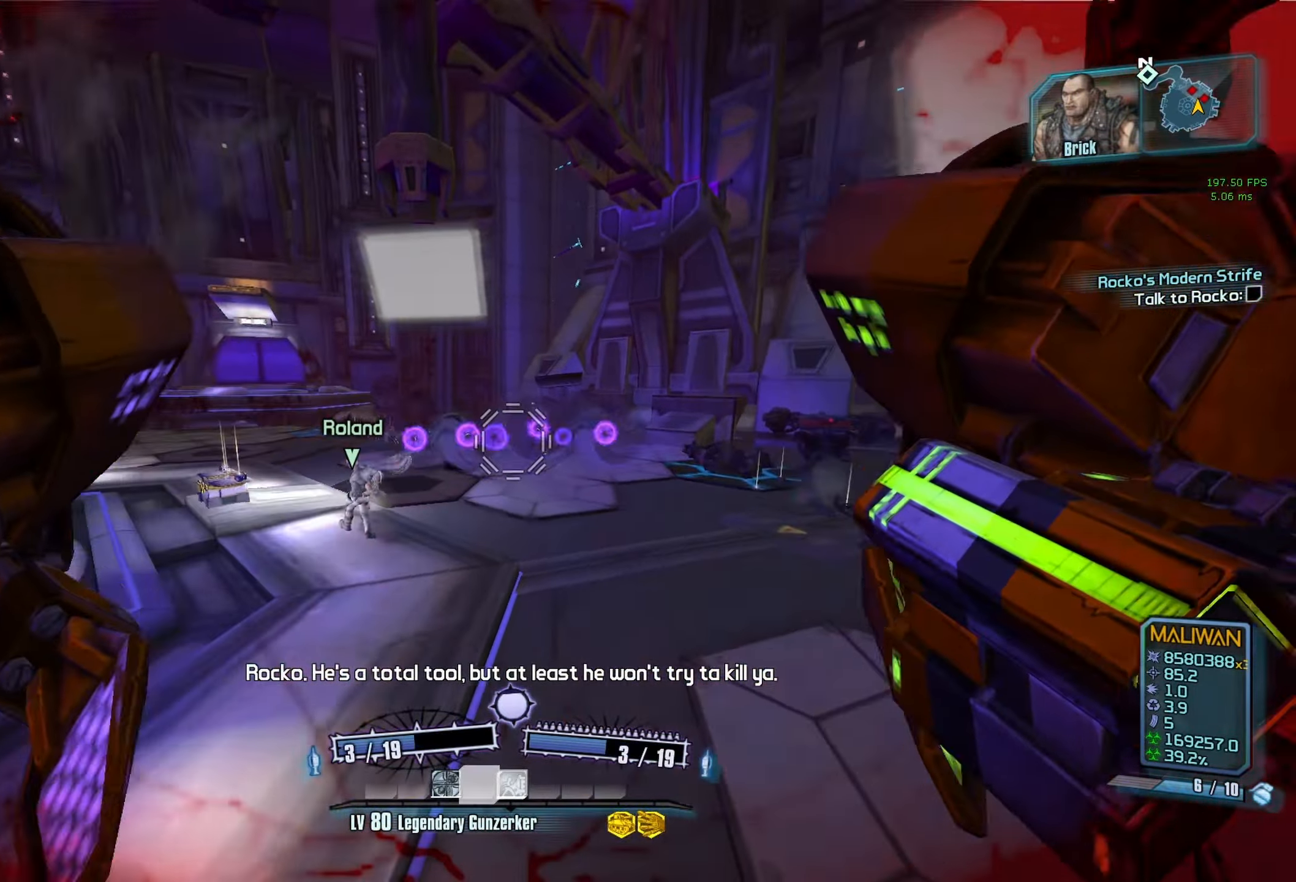
{"keys": [], "mouse": [], "events": [[166, "c", "down"], [166, "r", "down"], [316, "s", "up"], [350, "c", "up"], [350, "mouse_left", "up"], [350, "mouse_right", "up"], [350, "r", "up"]]}
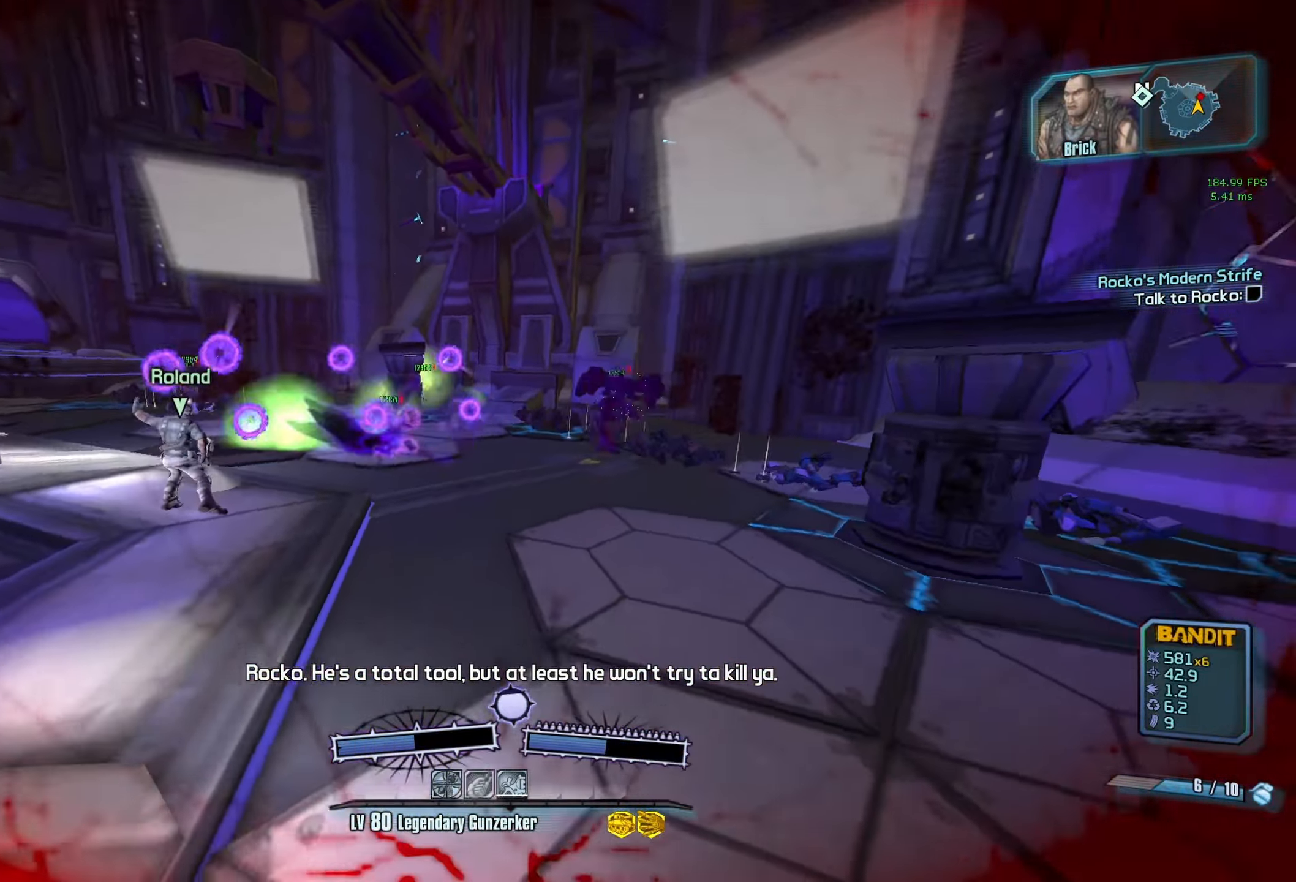
{"keys": [], "mouse": [], "events": []}
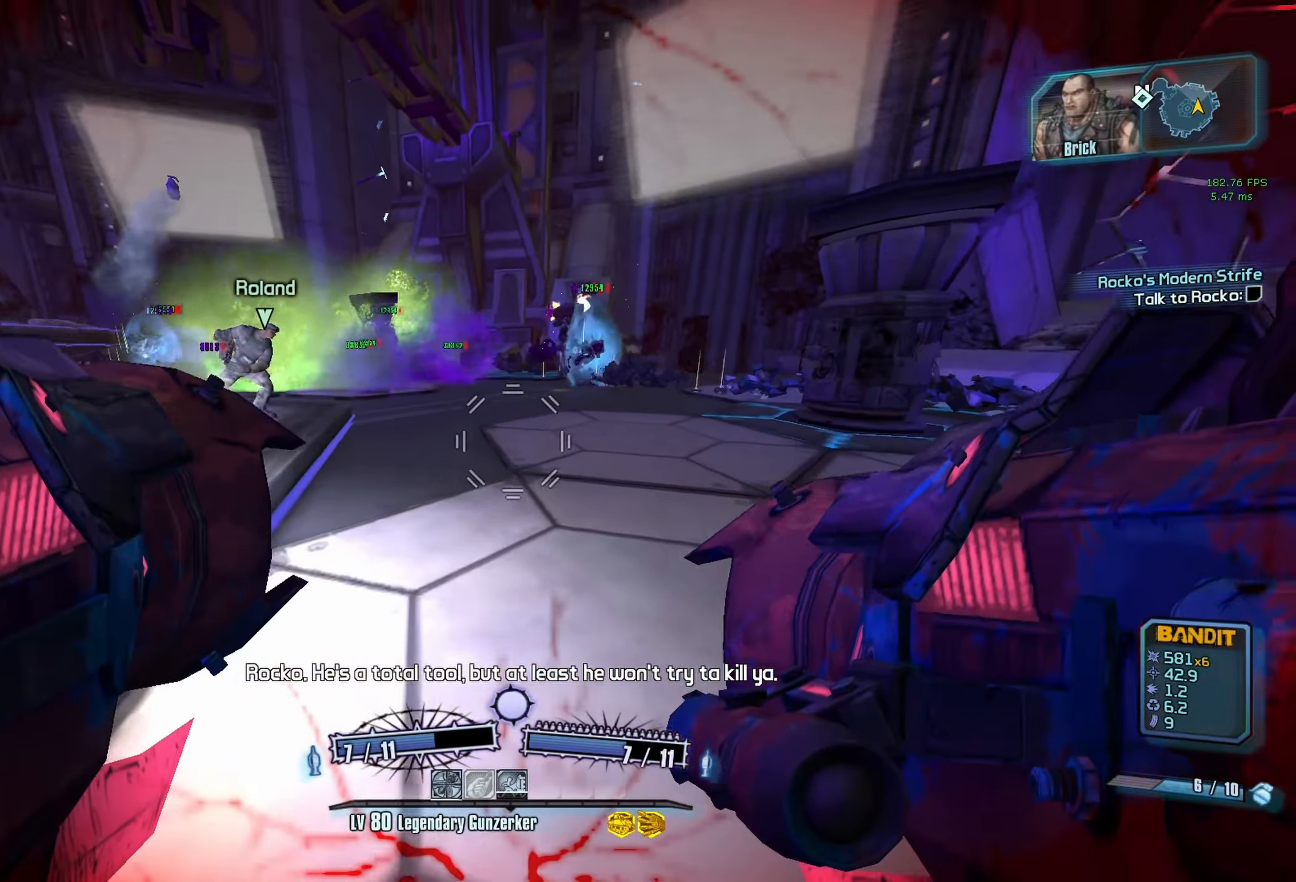
{"keys": ["s"], "mouse": [], "events": [[16, "w", "down"], [100, "c", "down"], [200, "c", "up"], [300, "w", "up"], [483, "s", "down"]]}
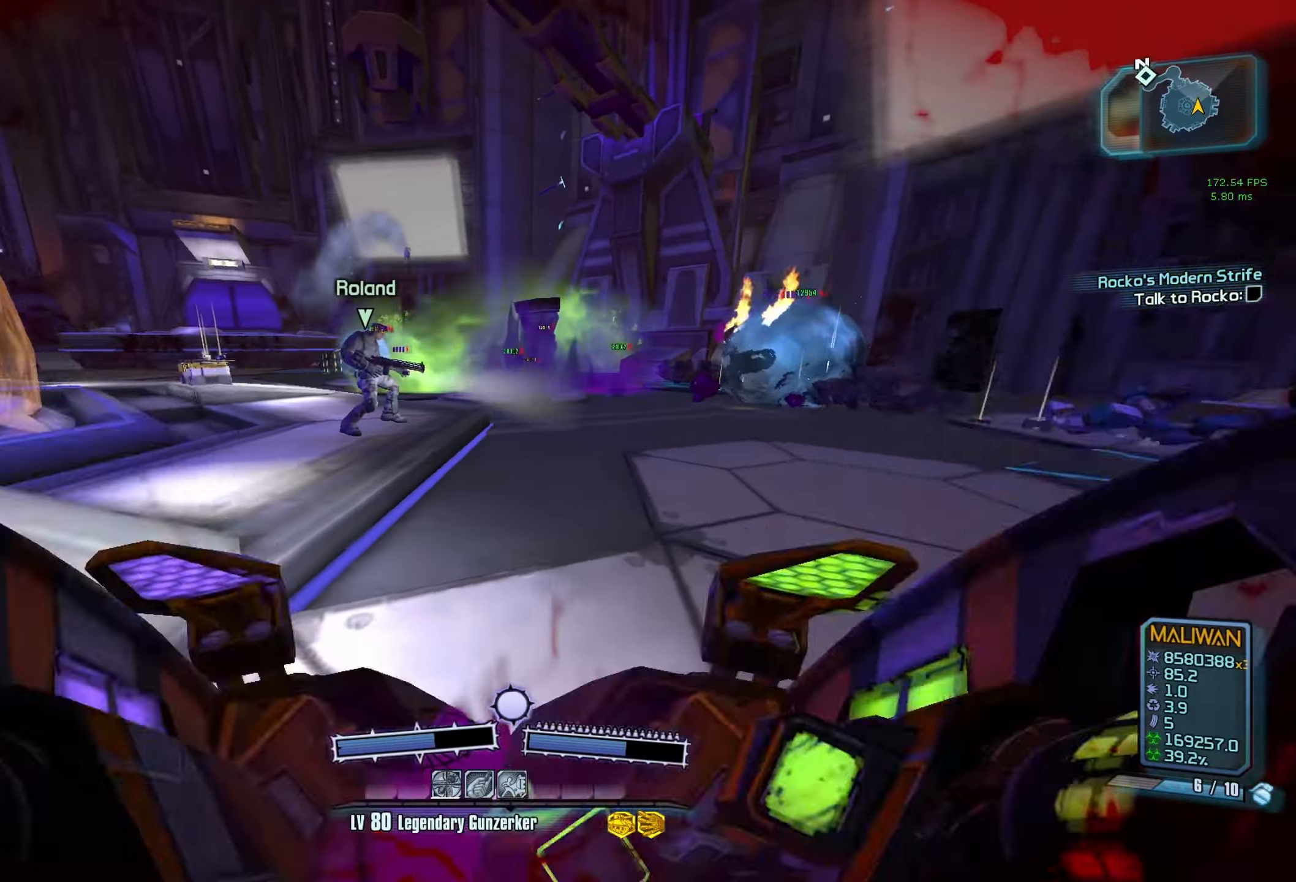
{"keys": ["r", "s"], "mouse": [], "events": [[216, "r", "down"], [300, "r", "up"], [350, "r", "down"], [450, "r", "up"], [500, "r", "down"]]}
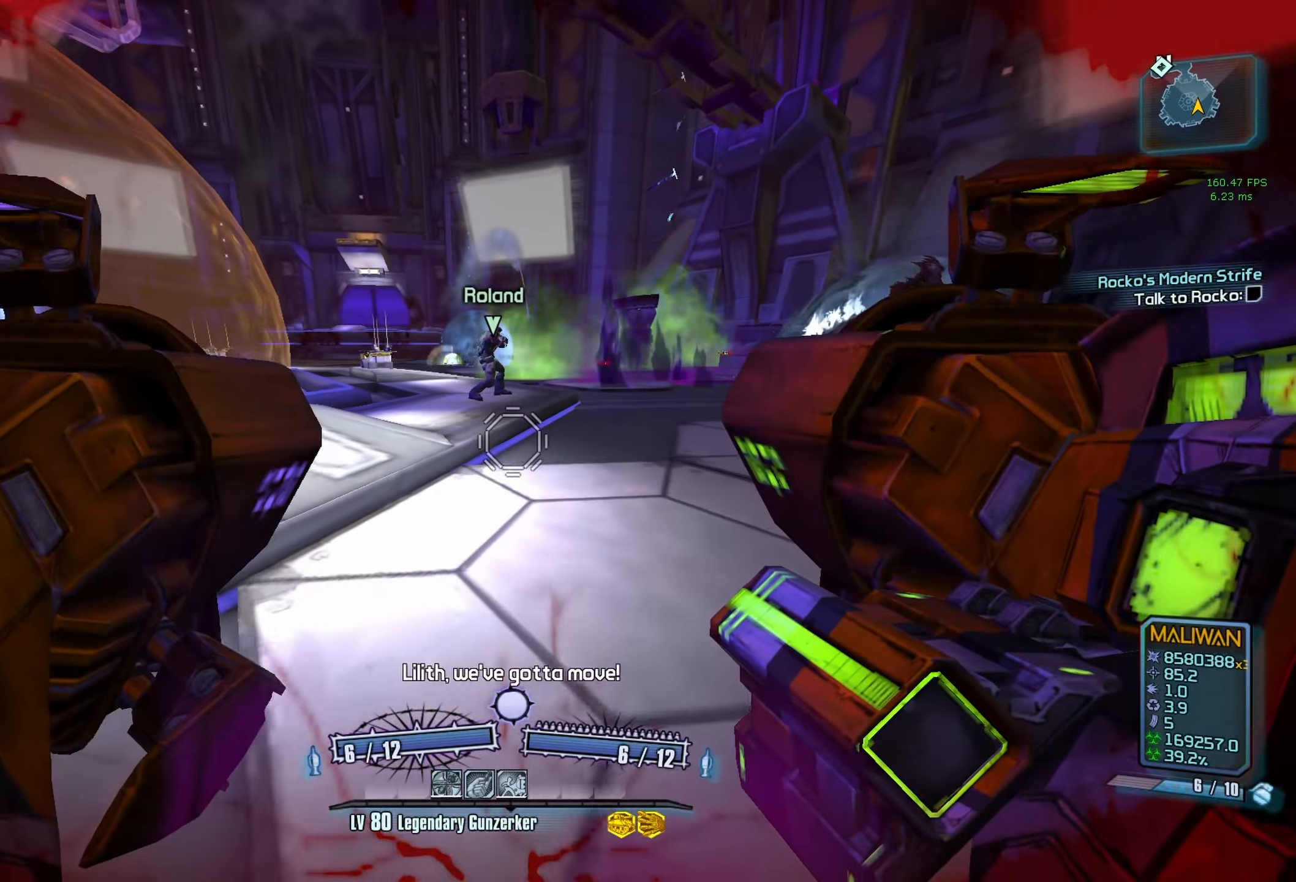
{"keys": [], "mouse": [], "events": [[83, "r", "up"], [283, "c", "down"], [317, "c", "up"], [467, "s", "up"]]}
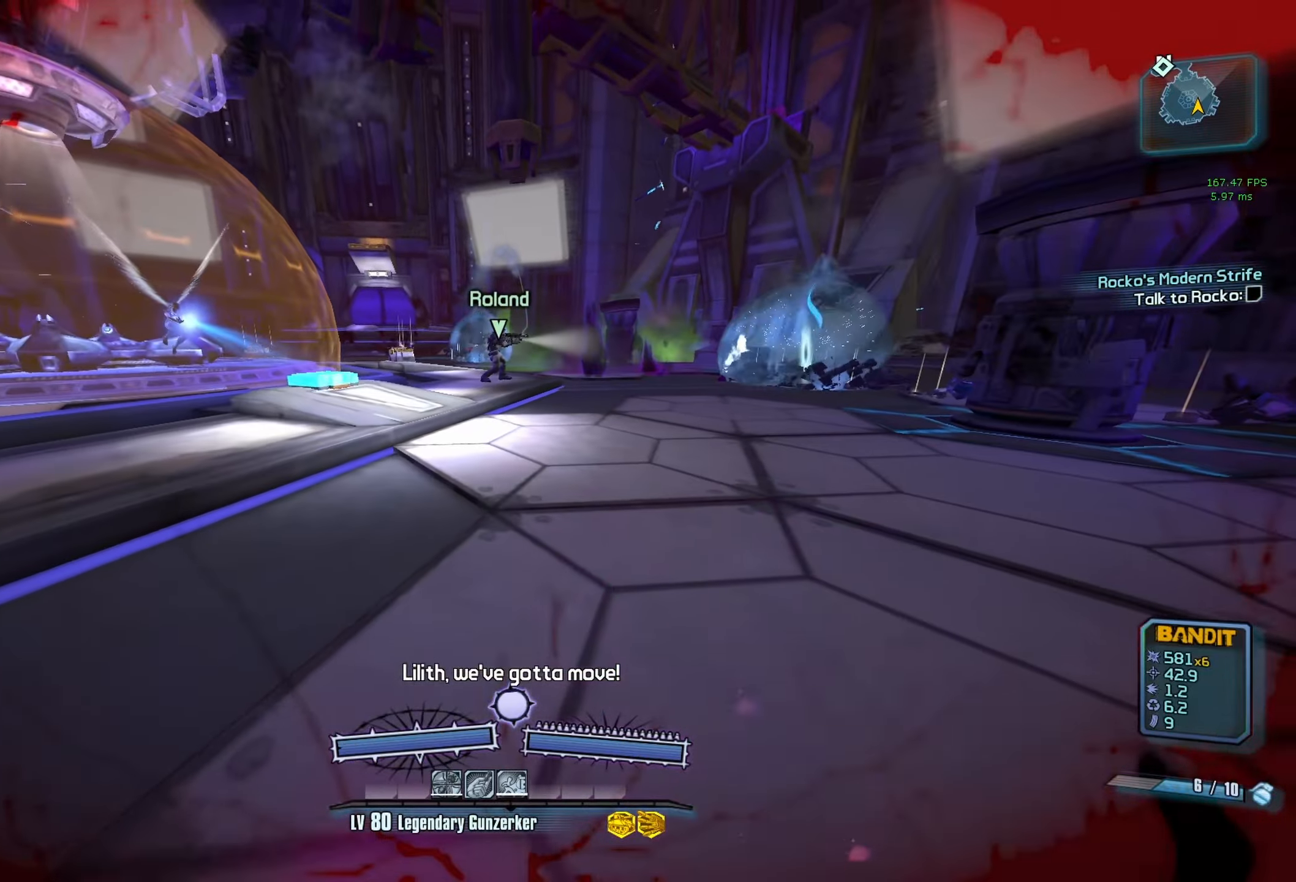
{"keys": [], "mouse": ["left", "right"], "events": [[200, "w", "down"], [333, "w", "up"], [433, "mouse_right", "down"], [483, "mouse_left", "down"]]}
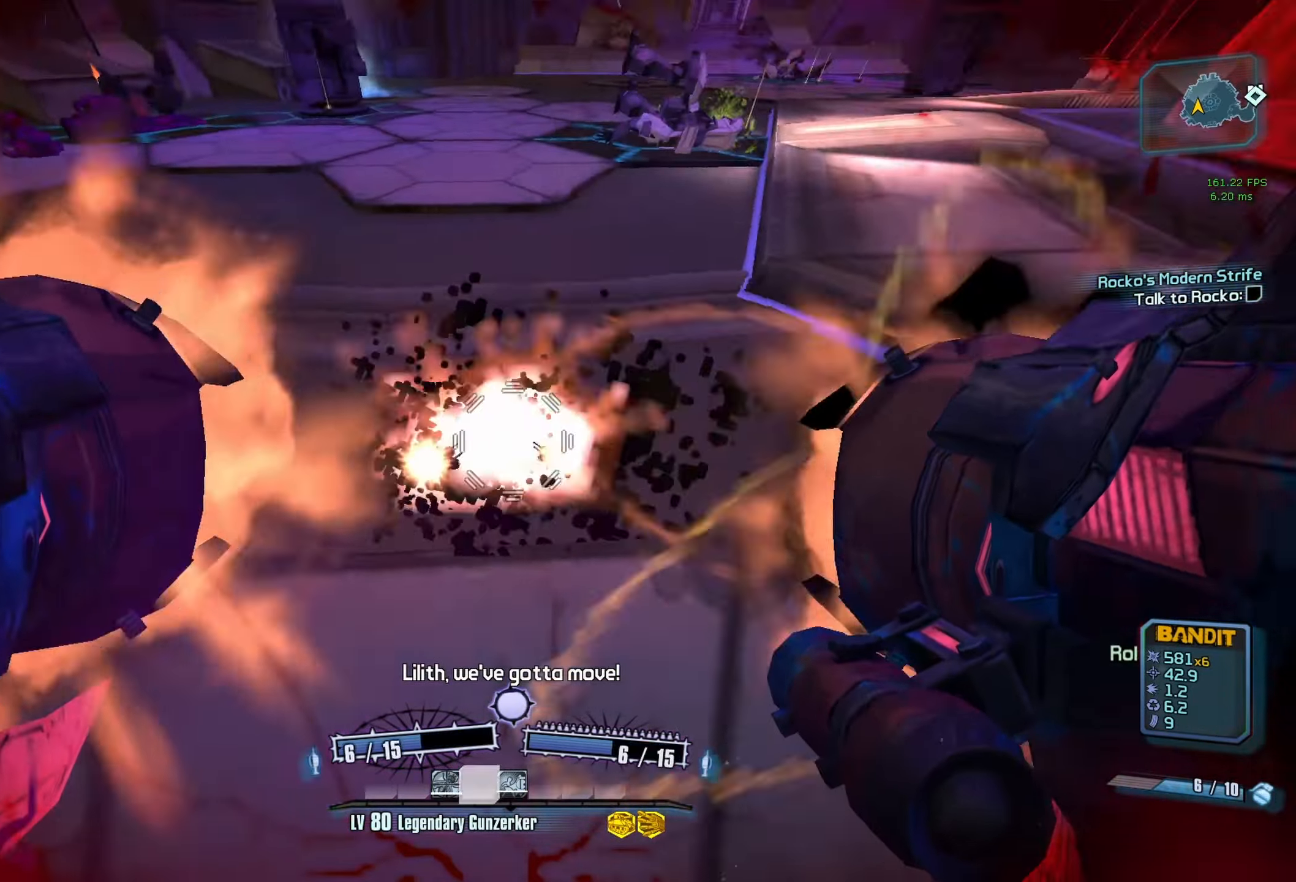
{"keys": [], "mouse": [], "events": [[33, "r", "down"], [33, "s", "down"], [67, "mouse_left", "up"], [67, "mouse_right", "up"], [117, "r", "up"], [117, "s", "up"], [400, "g", "down"], [500, "g", "up"]]}
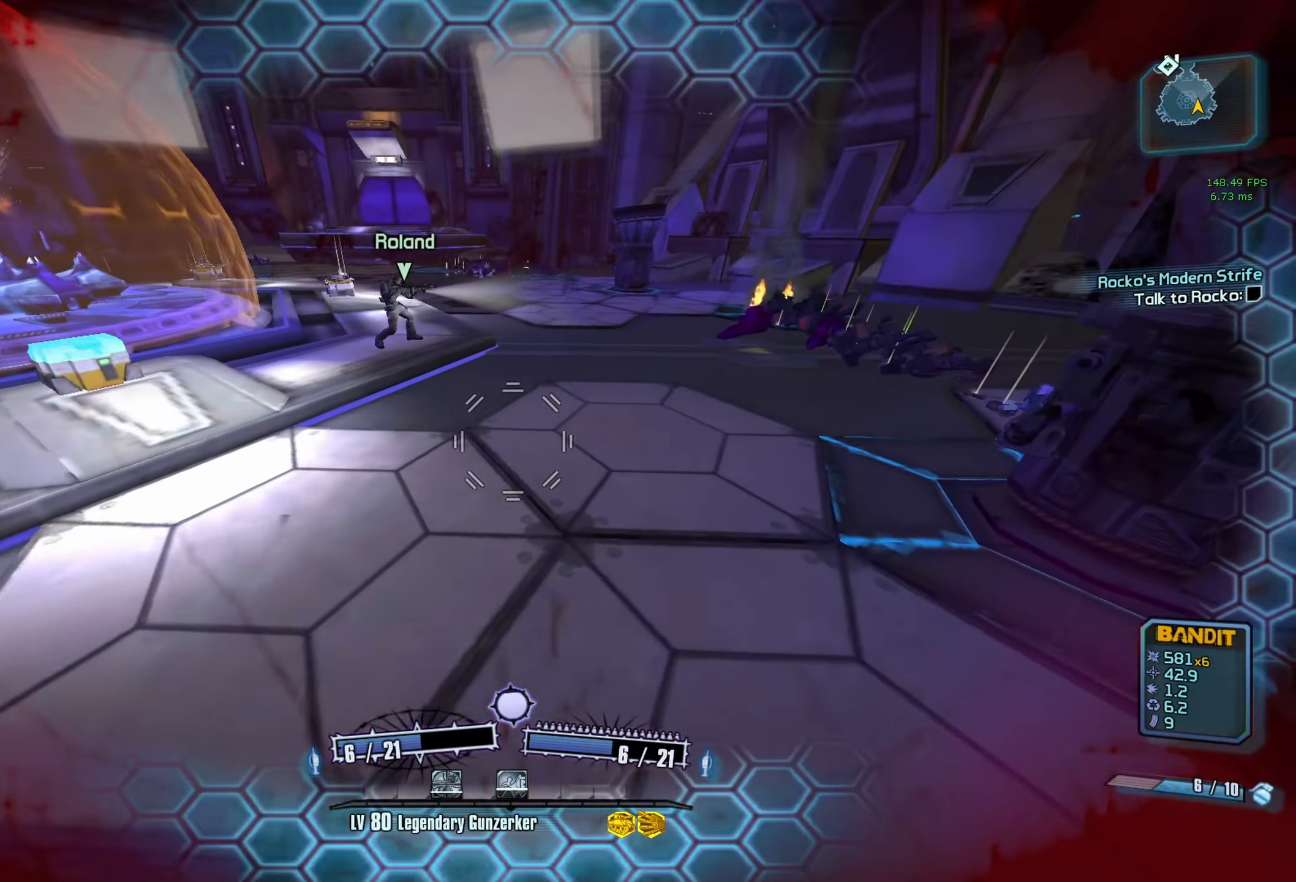
{"keys": [], "mouse": [], "events": []}
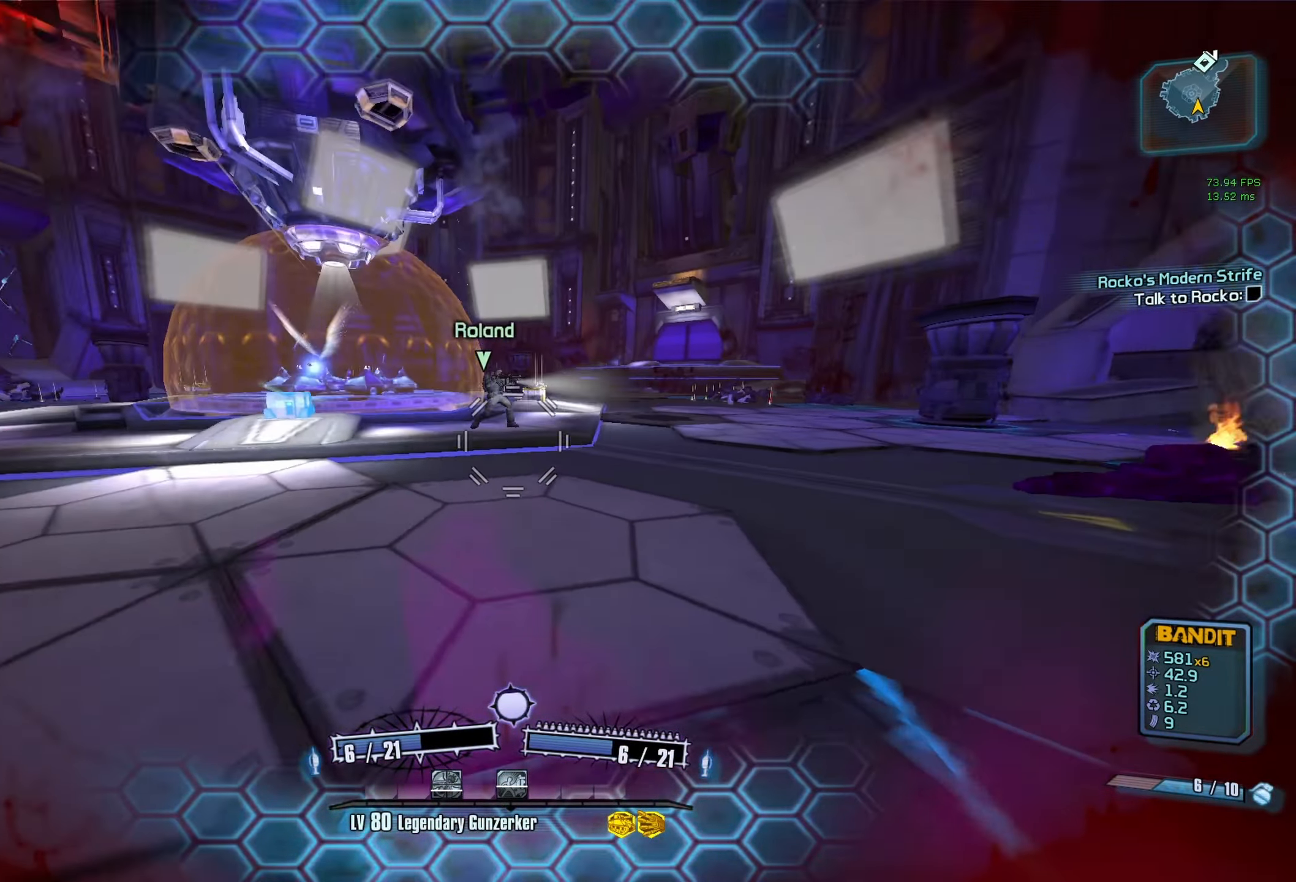
{"keys": [], "mouse": [], "events": []}